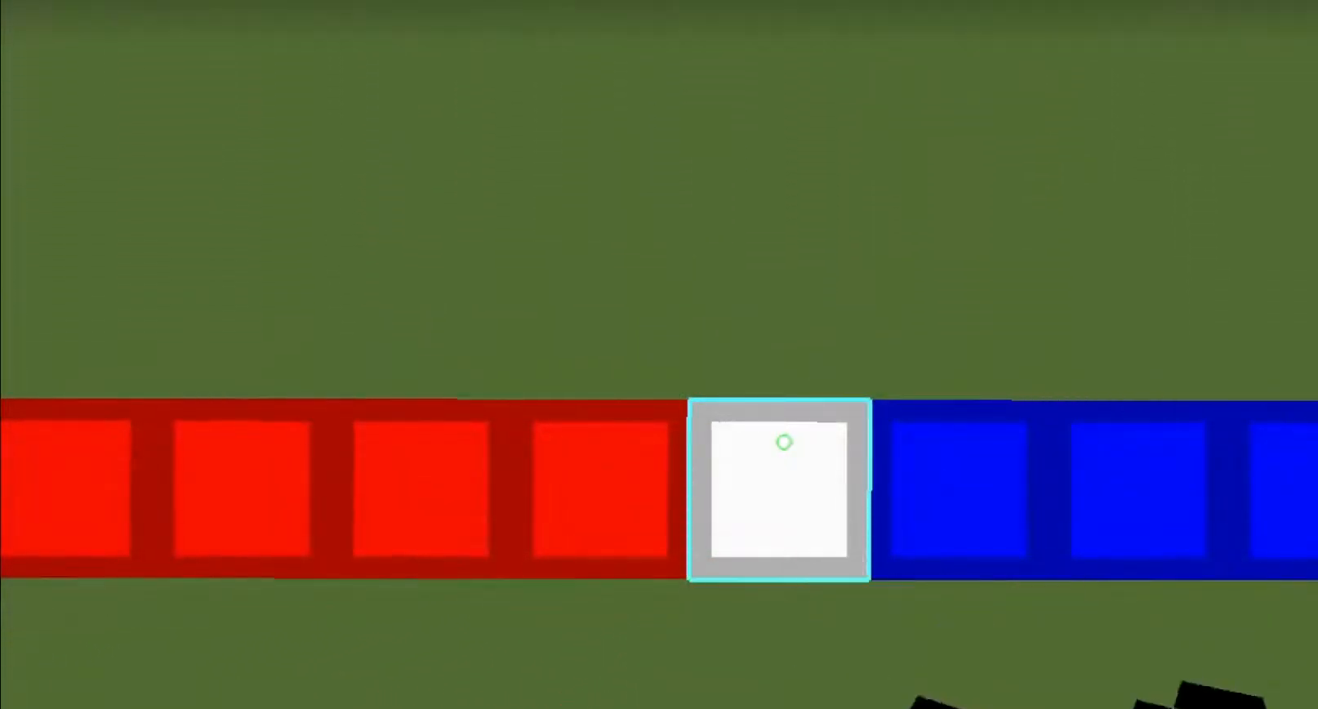
Gameplay with keyboard and mouse; each line is a JSON object with the keys and mouse buttons held at the frame after it. "events" lists presses ("down") and releases ("up") of "a", "d", "s", "w", "mouse_left" and "mouse_right" between this image and that frame as [ms after this image, input, new state], when the widget could be followed in between. "mouse_left", "mouse_right" = the "left", "right" buttons of the "mouse" list. No other keys are recorded. Fast repeated clicks can show as one long hold. Mouse movement is not recorded.
{"keys": [], "mouse": ["left", "right"], "events": [[17, "mouse_left", "up"], [117, "mouse_left", "down"], [183, "mouse_left", "up"], [283, "mouse_left", "down"], [367, "mouse_left", "up"], [450, "mouse_left", "down"]]}
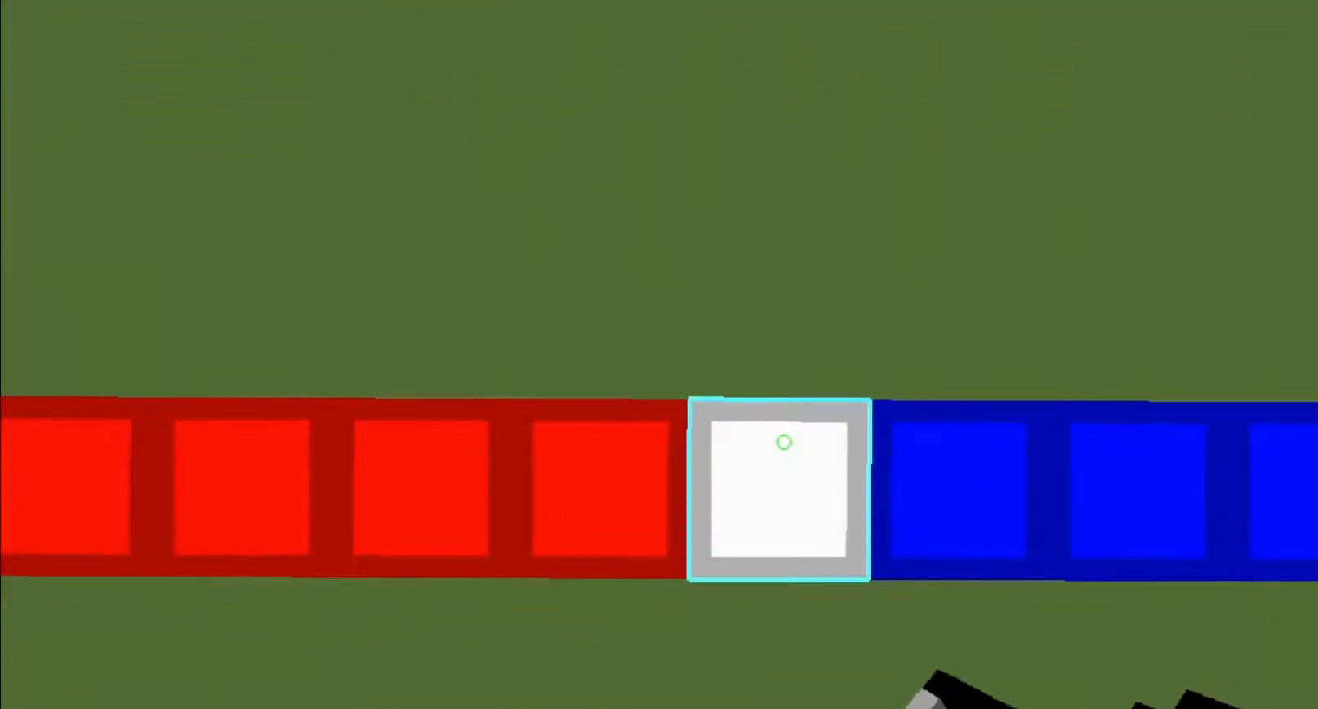
{"keys": [], "mouse": ["right"], "events": [[17, "mouse_left", "up"], [117, "mouse_left", "down"], [167, "mouse_left", "up"], [383, "mouse_left", "down"], [450, "mouse_left", "up"]]}
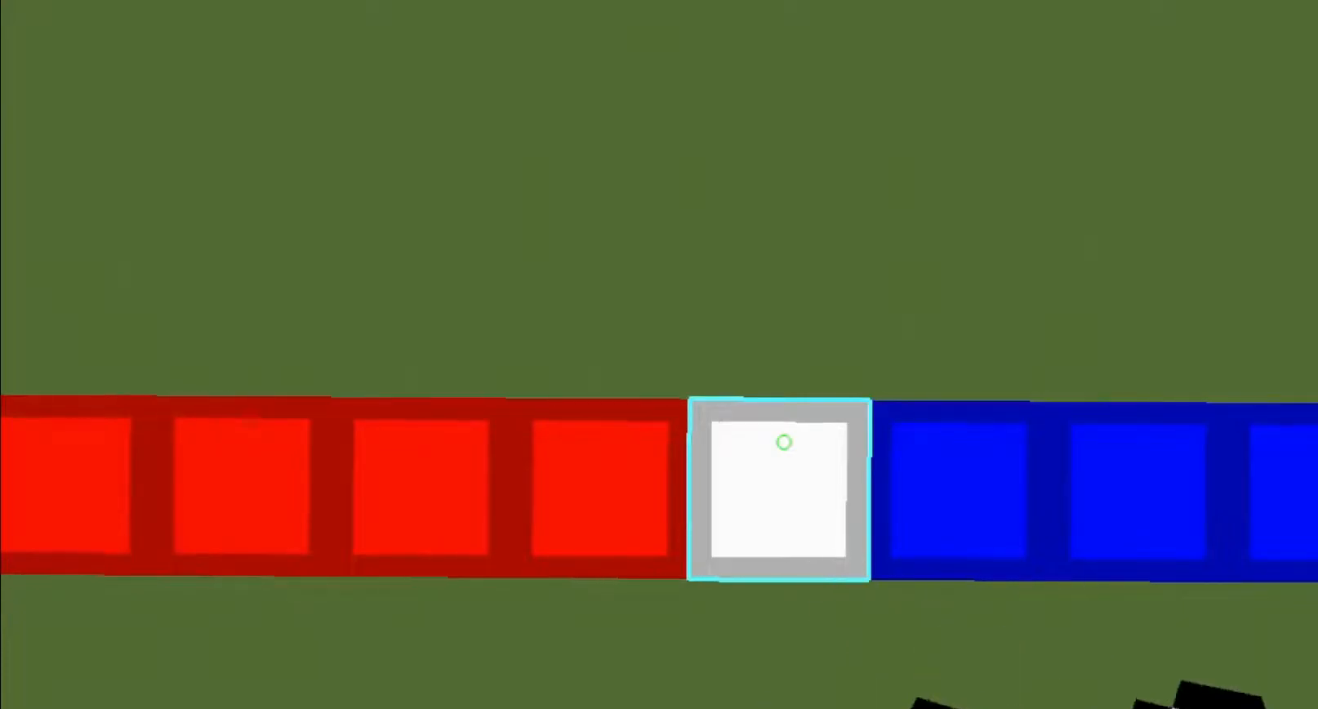
{"keys": [], "mouse": [], "events": [[17, "mouse_left", "down"], [100, "mouse_left", "up"], [450, "mouse_right", "up"]]}
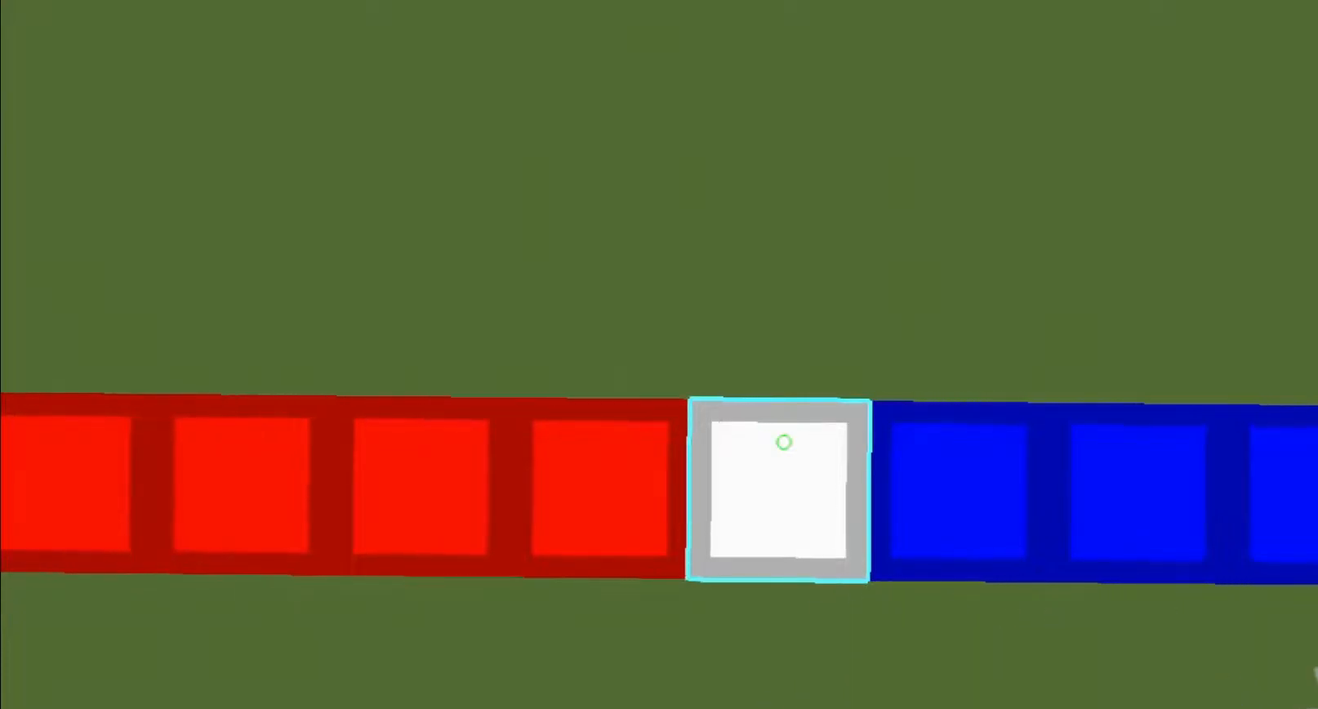
{"keys": [], "mouse": [], "events": []}
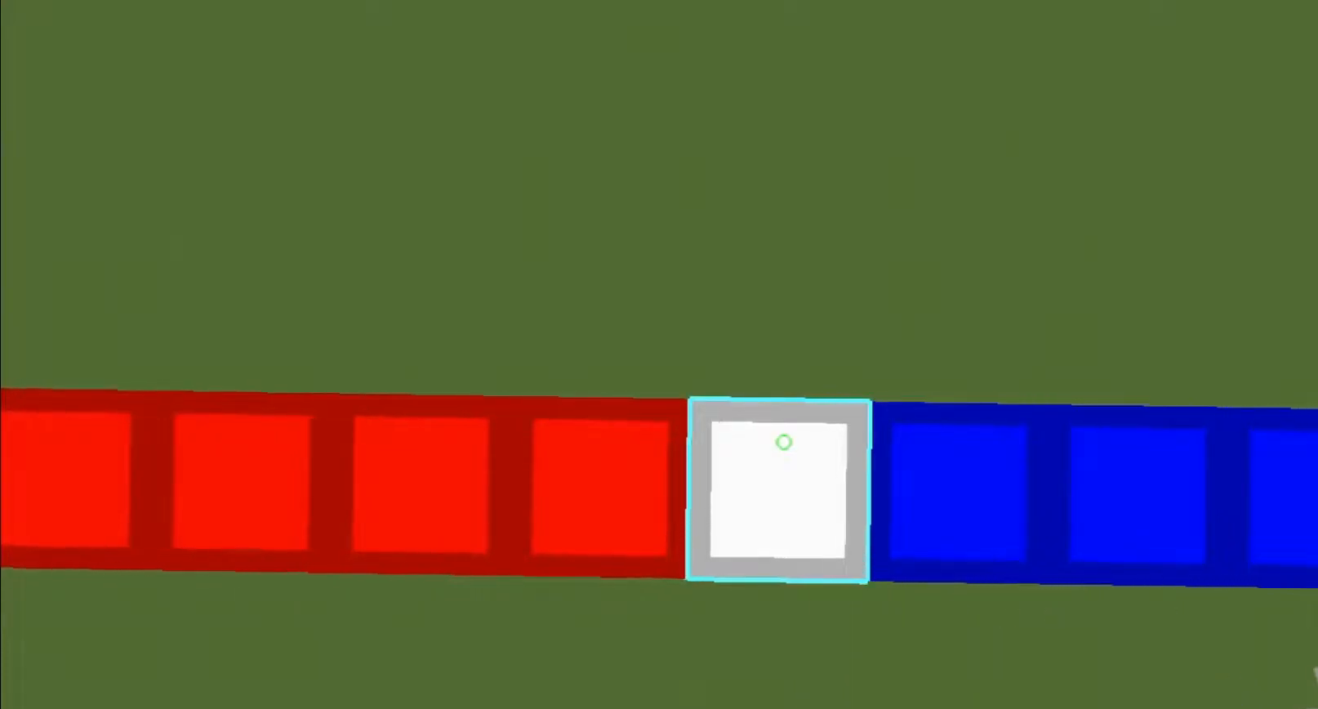
{"keys": [], "mouse": [], "events": []}
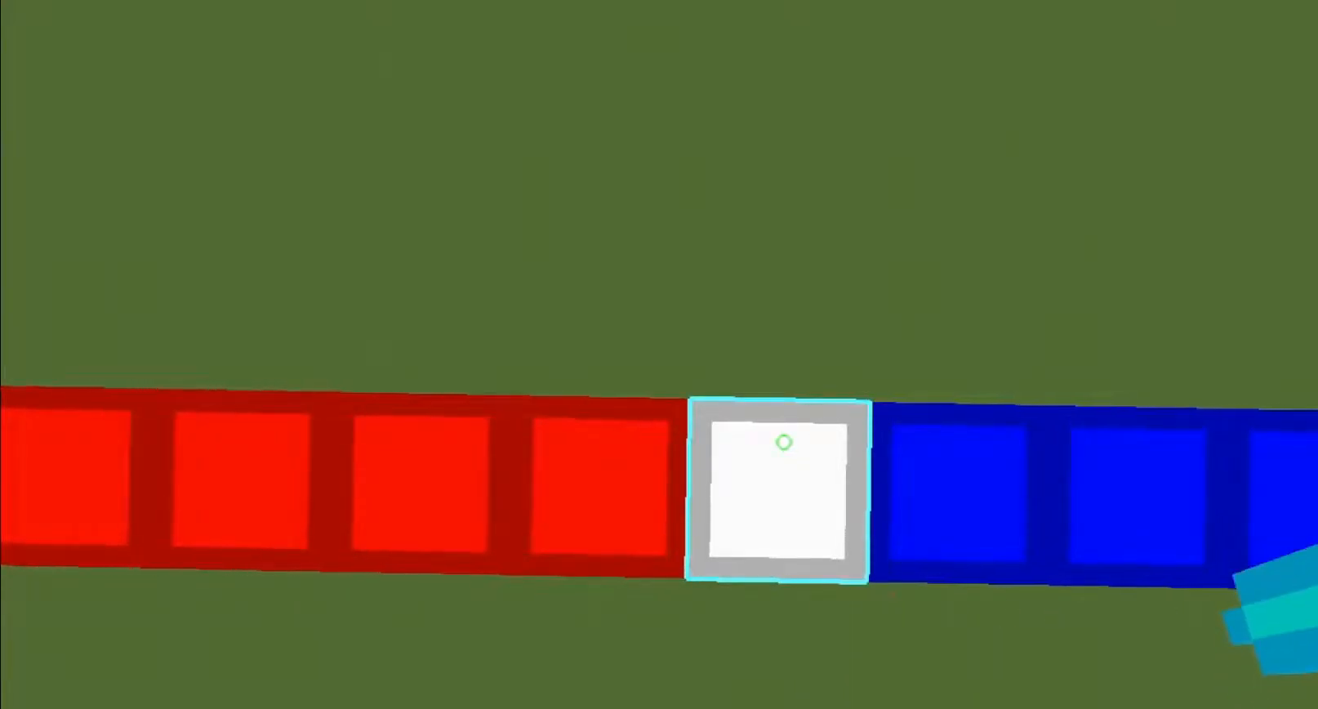
{"keys": [], "mouse": [], "events": []}
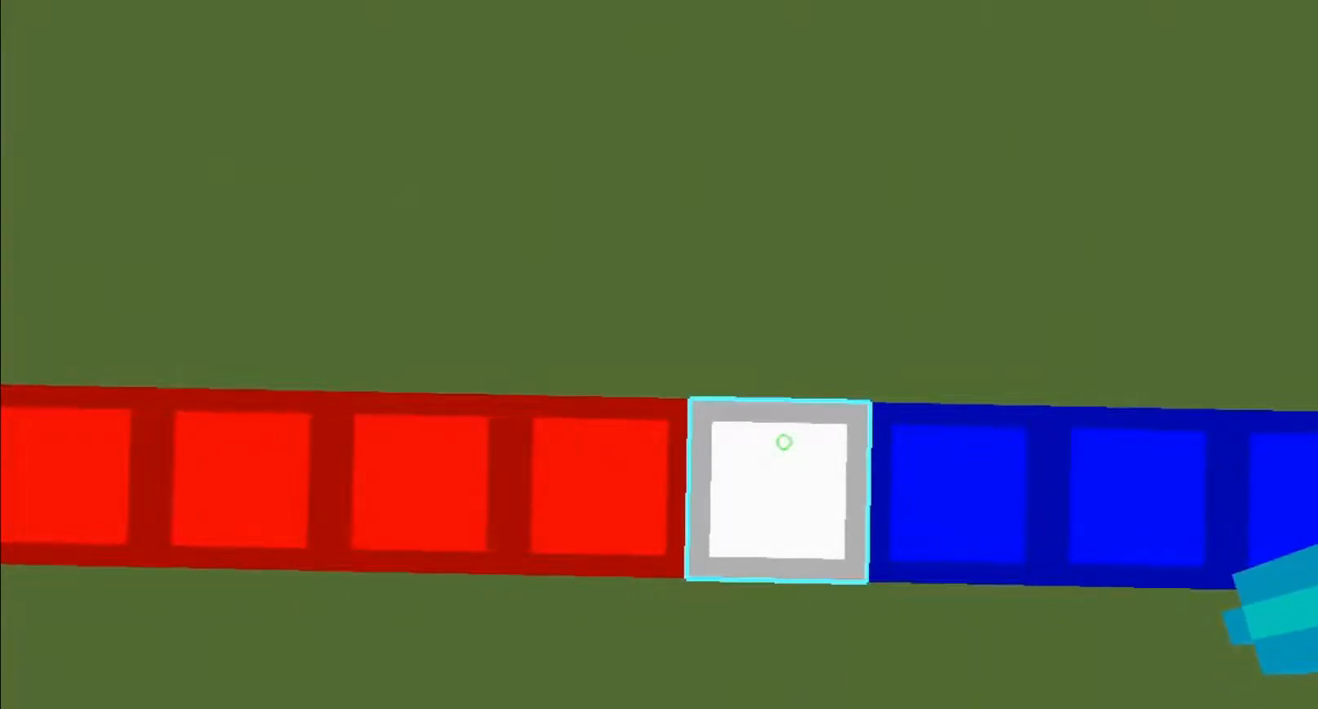
{"keys": [], "mouse": [], "events": []}
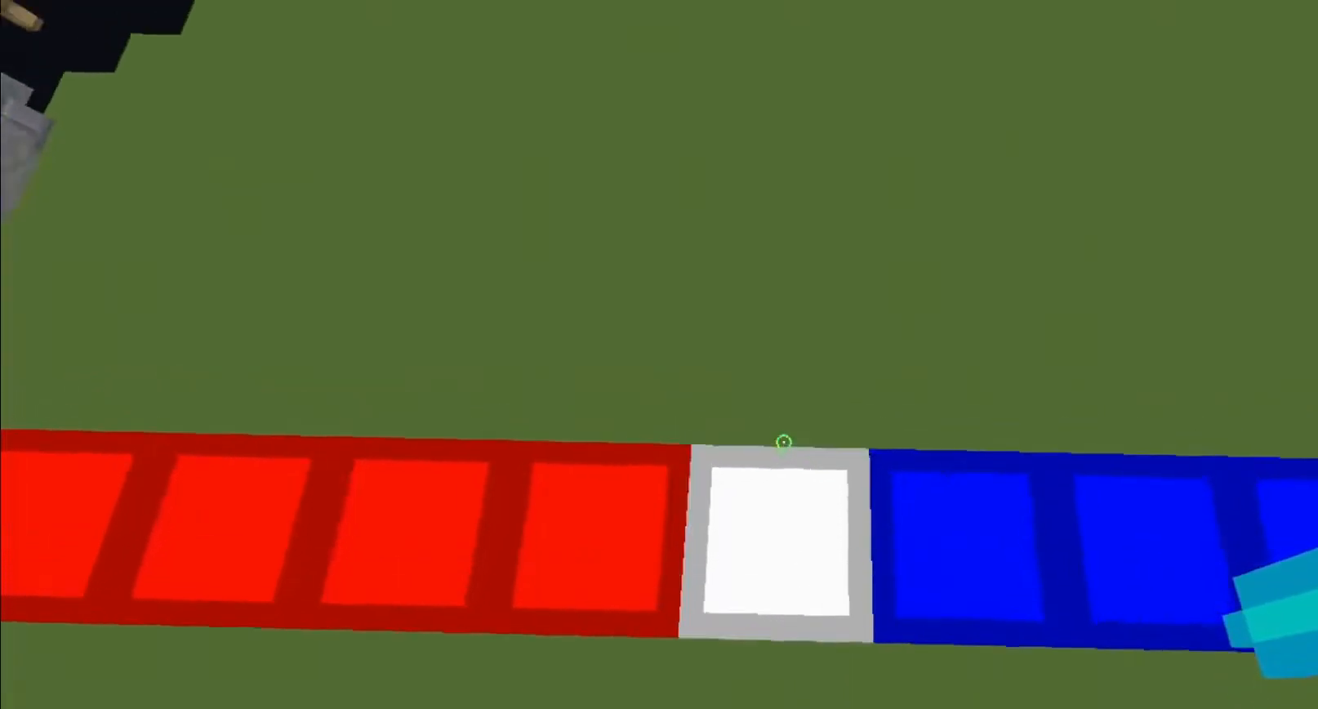
{"keys": [], "mouse": [], "events": []}
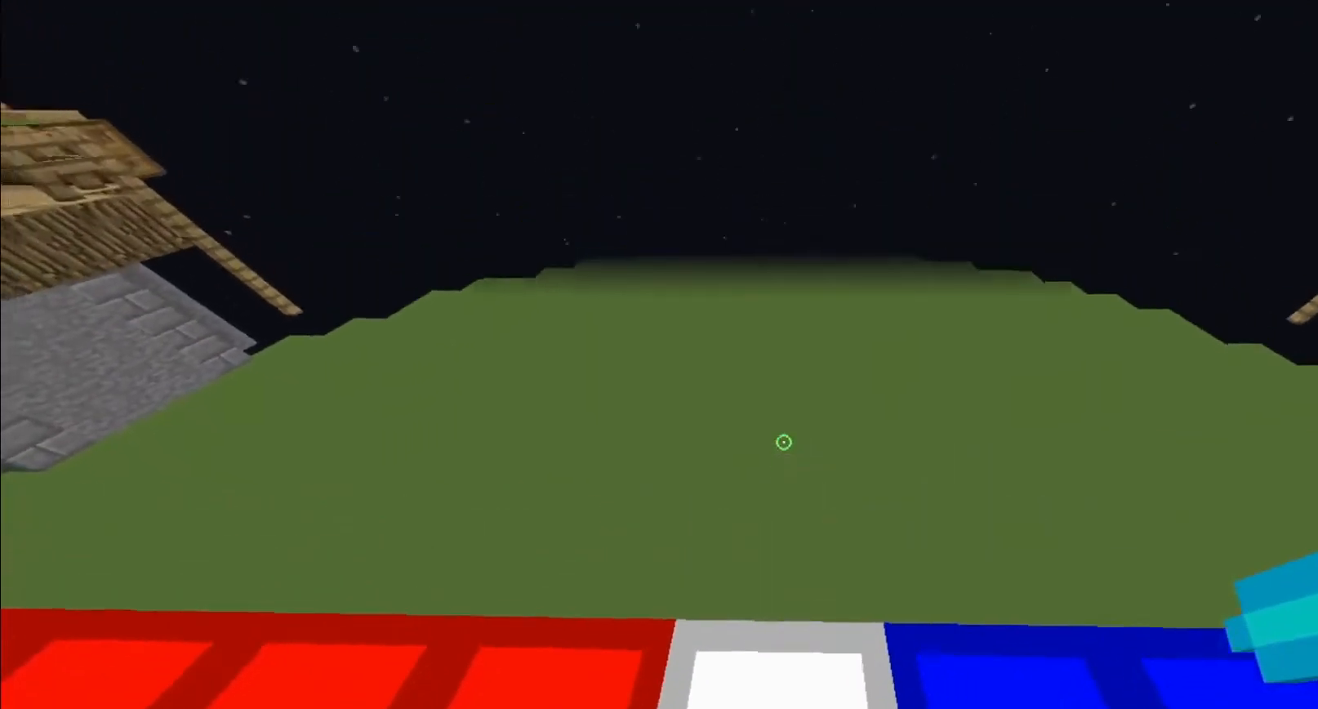
{"keys": [], "mouse": [], "events": []}
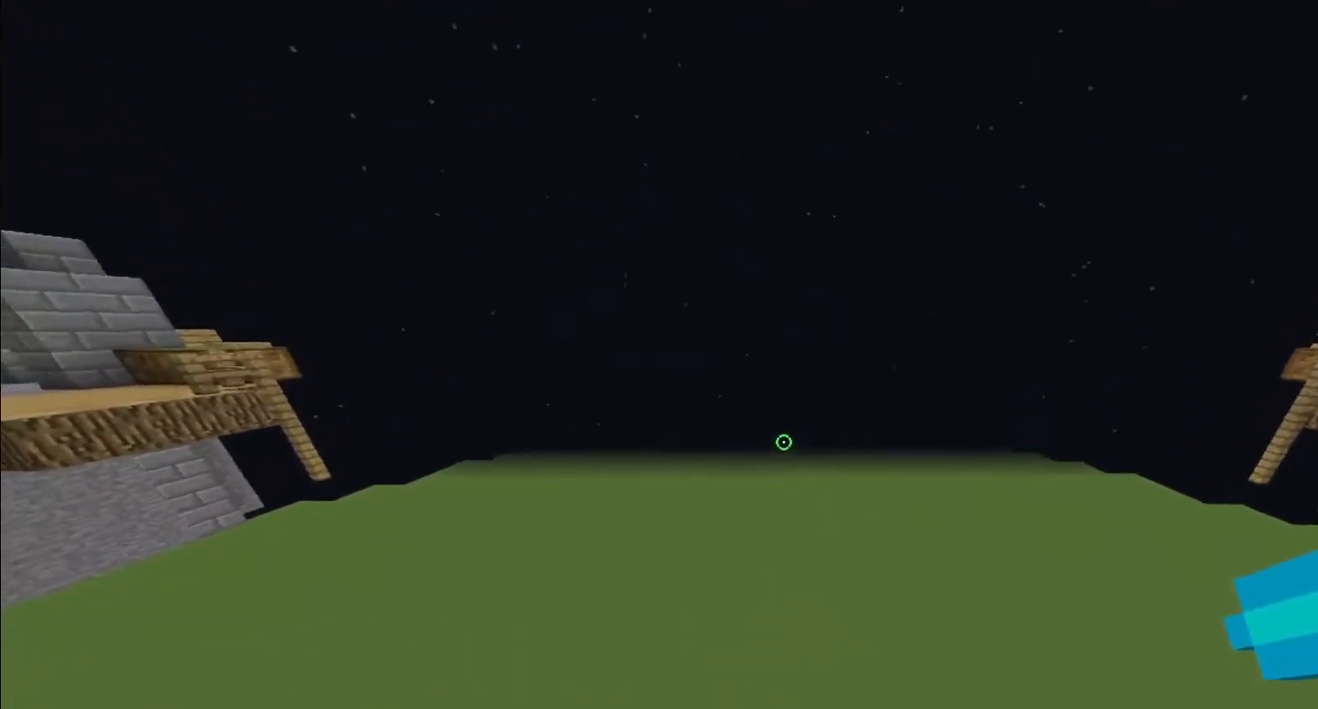
{"keys": [], "mouse": [], "events": []}
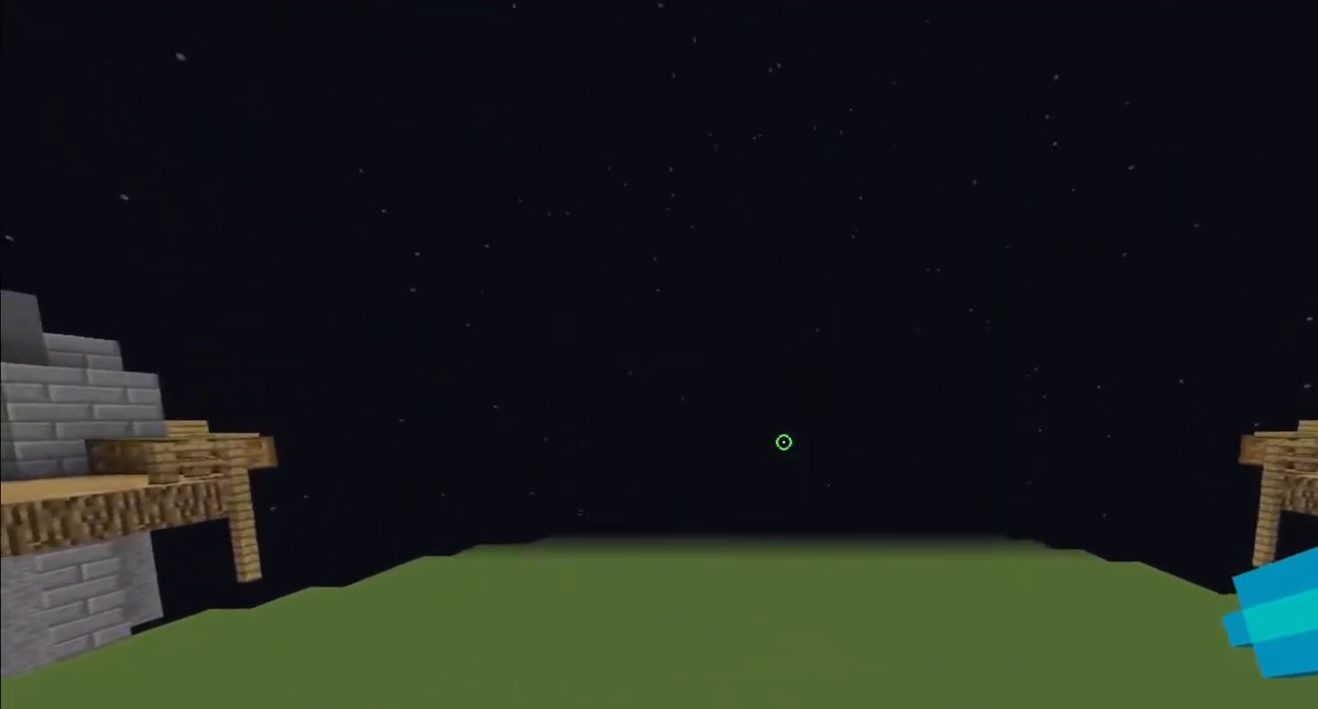
{"keys": [], "mouse": [], "events": []}
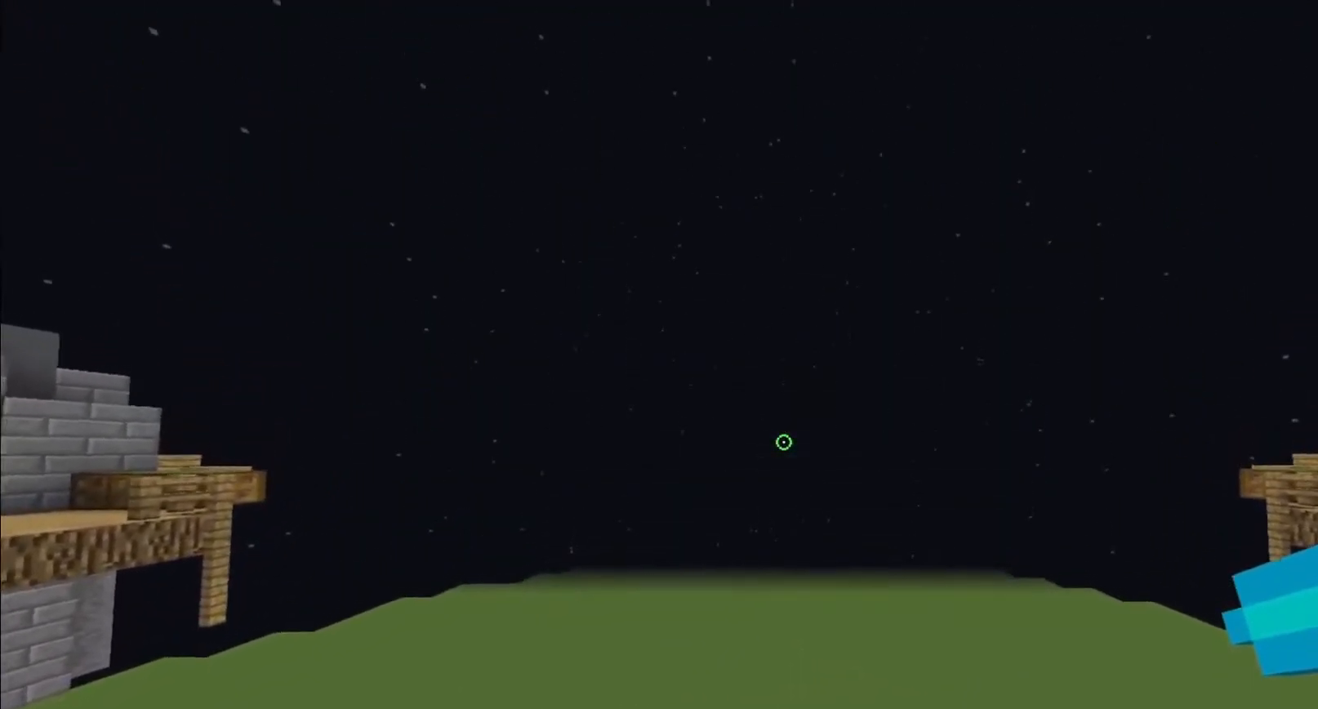
{"keys": [], "mouse": [], "events": [[400, "mouse_left", "down"], [467, "mouse_left", "up"]]}
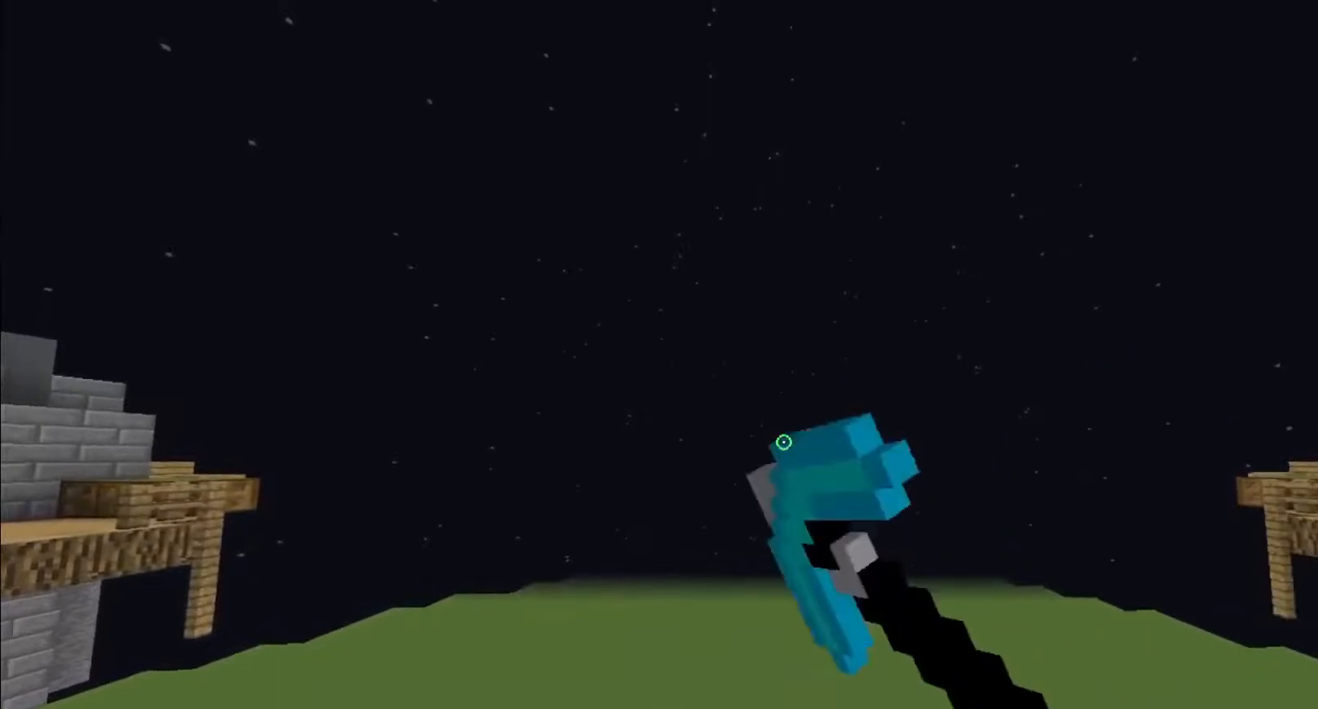
{"keys": [], "mouse": [], "events": [[50, "mouse_left", "down"], [133, "mouse_left", "up"], [217, "mouse_left", "down"], [300, "mouse_left", "up"]]}
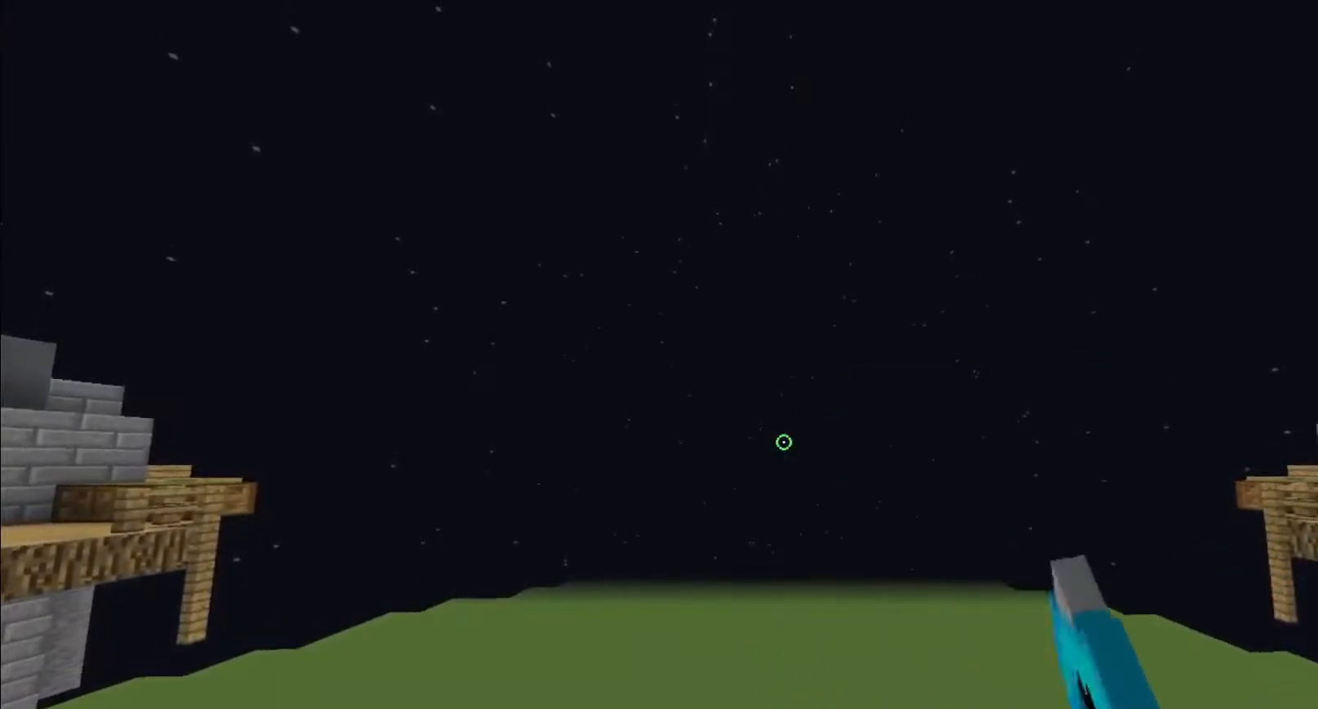
{"keys": [], "mouse": [], "events": []}
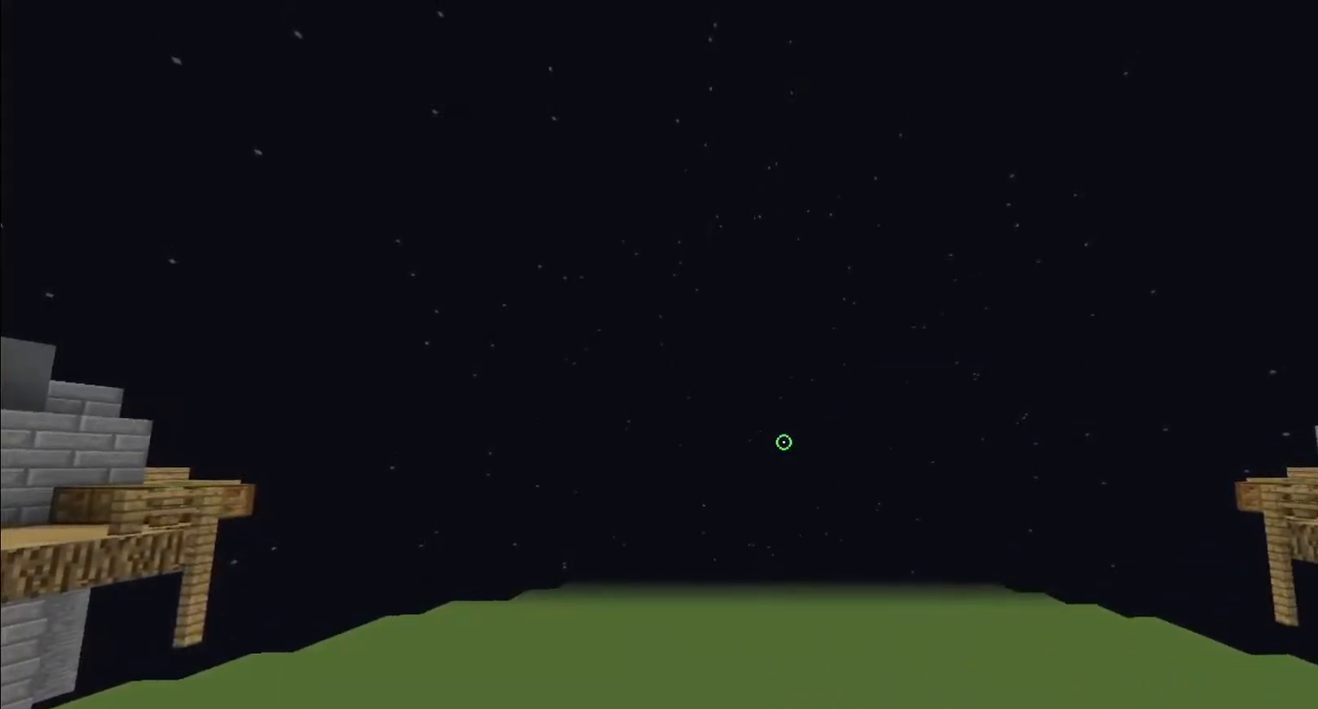
{"keys": [], "mouse": ["right"], "events": [[183, "mouse_left", "down"], [283, "mouse_left", "up"], [383, "mouse_right", "down"]]}
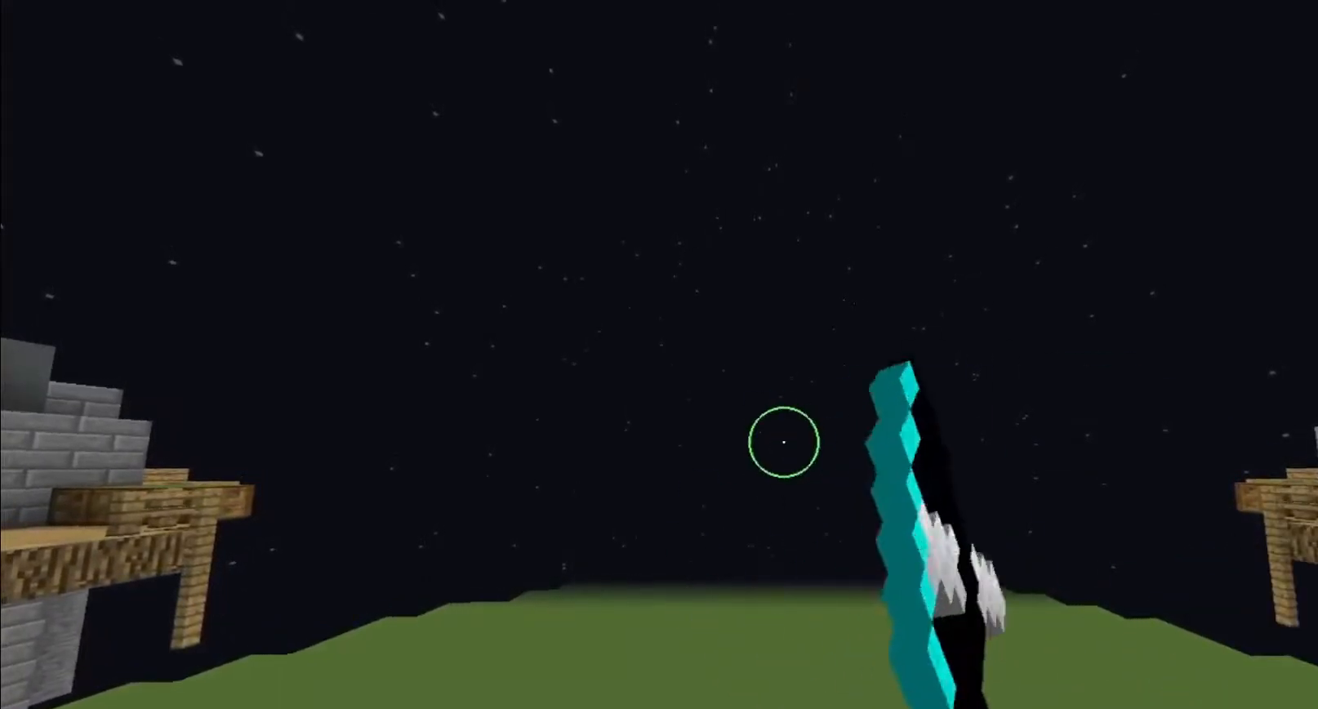
{"keys": [], "mouse": ["right"], "events": []}
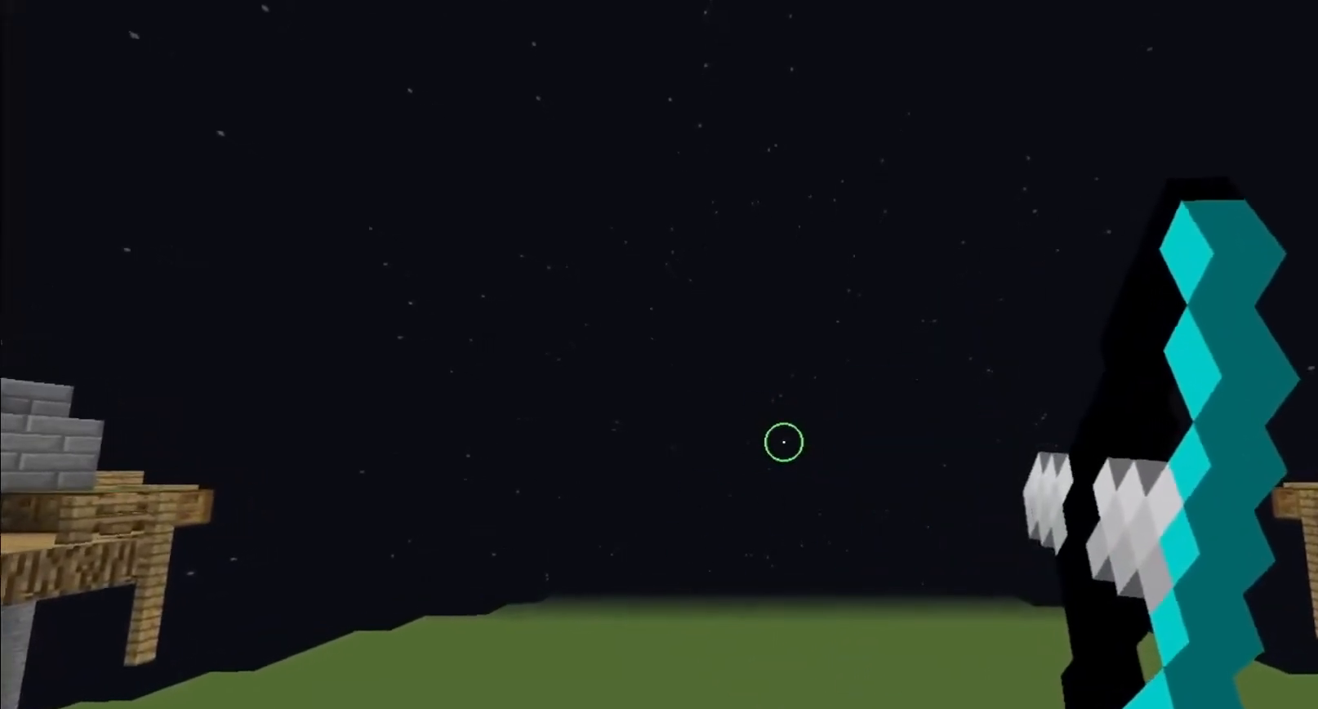
{"keys": [], "mouse": ["right"], "events": []}
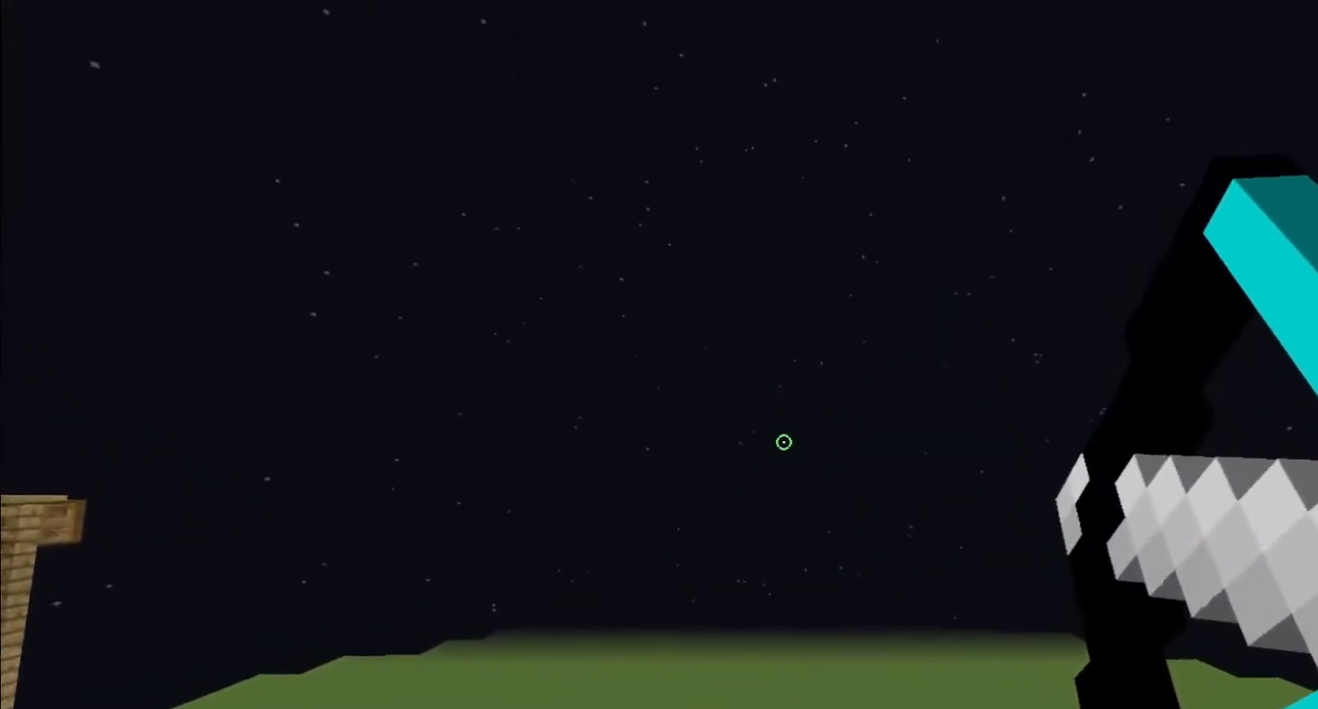
{"keys": [], "mouse": [], "events": [[317, "mouse_right", "up"]]}
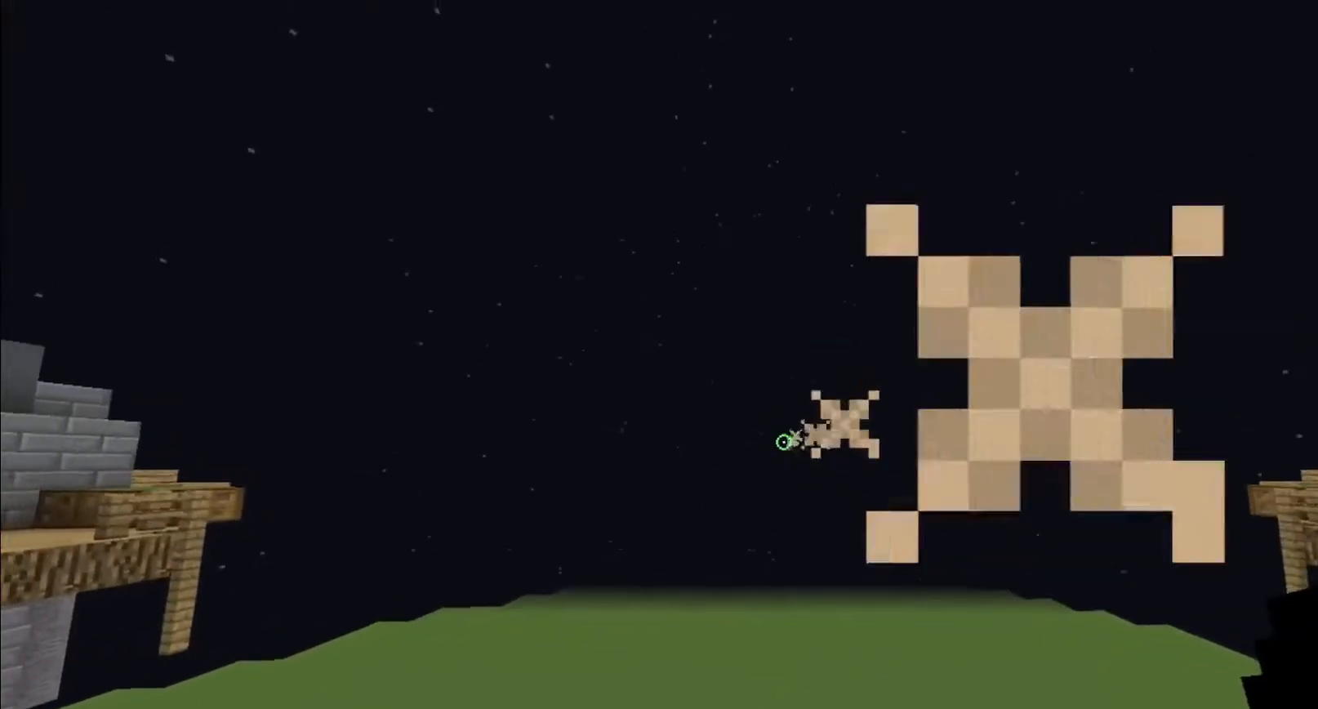
{"keys": [], "mouse": ["right"], "events": [[283, "mouse_left", "down"], [367, "mouse_left", "up"], [450, "mouse_right", "down"]]}
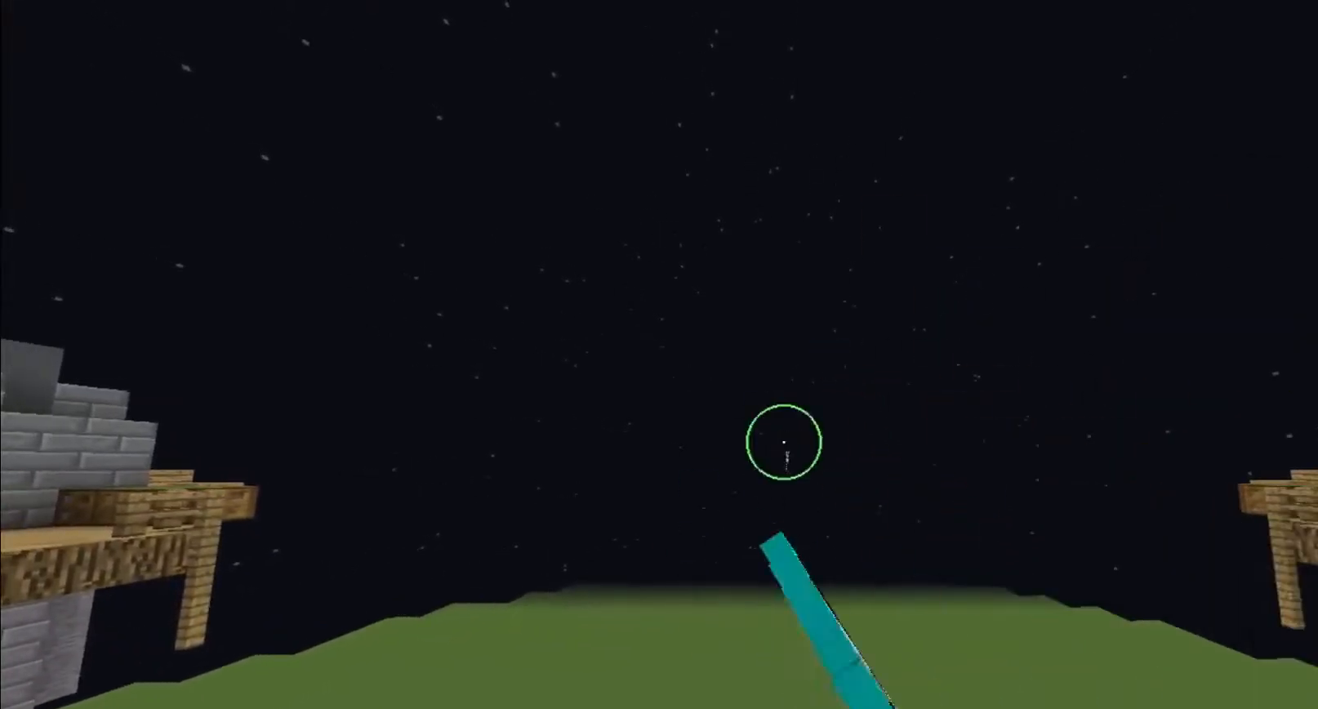
{"keys": [], "mouse": ["right"], "events": []}
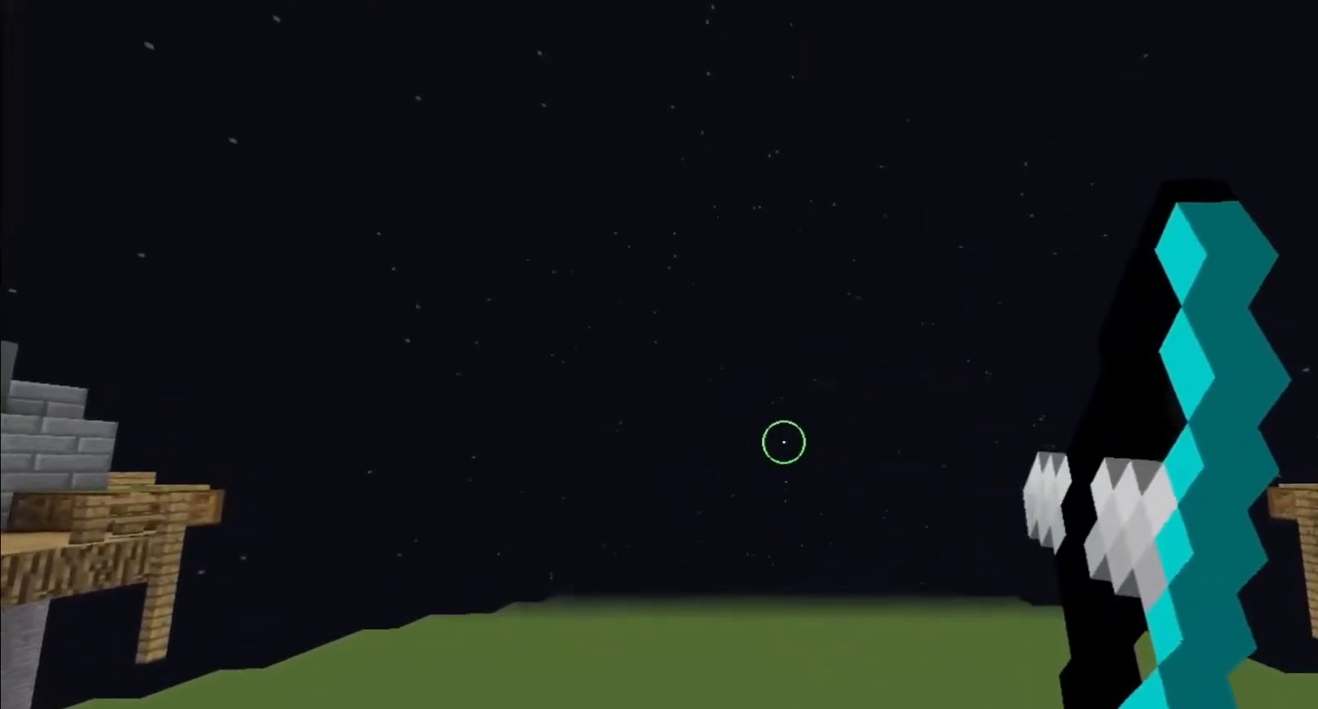
{"keys": [], "mouse": ["right"], "events": []}
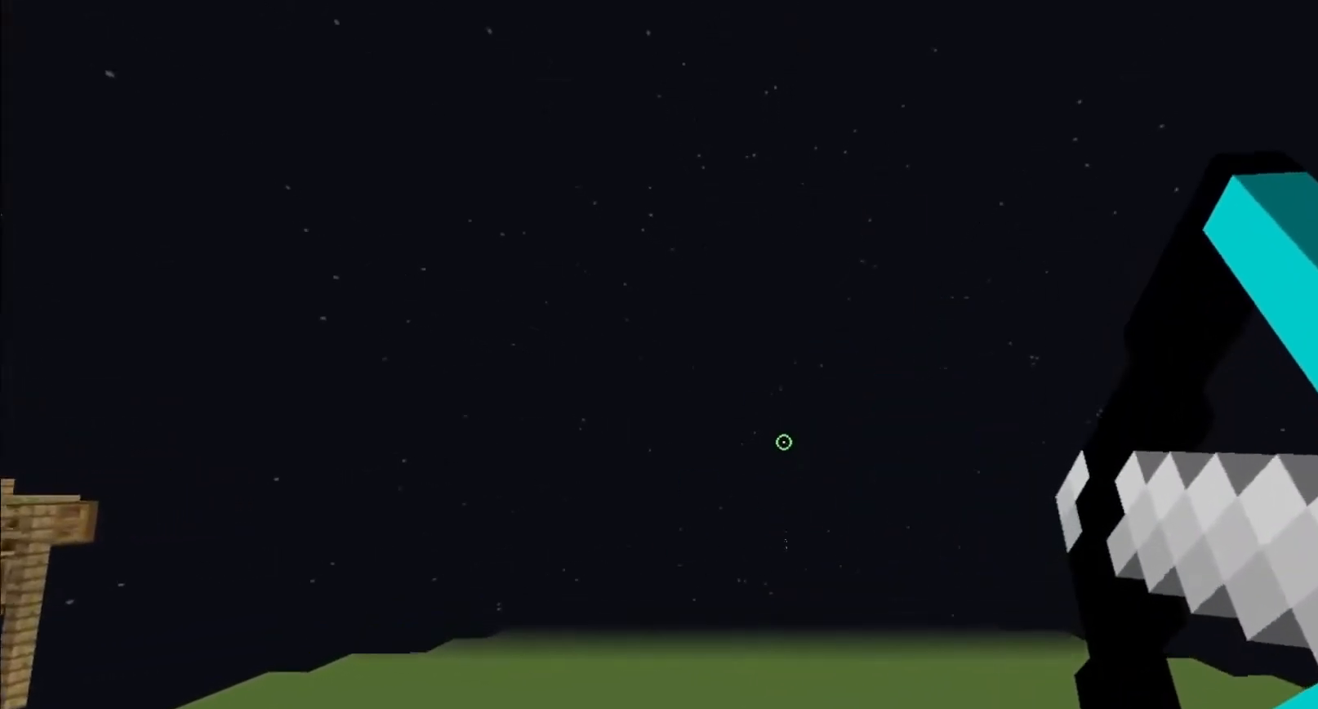
{"keys": [], "mouse": [], "events": [[300, "mouse_right", "up"]]}